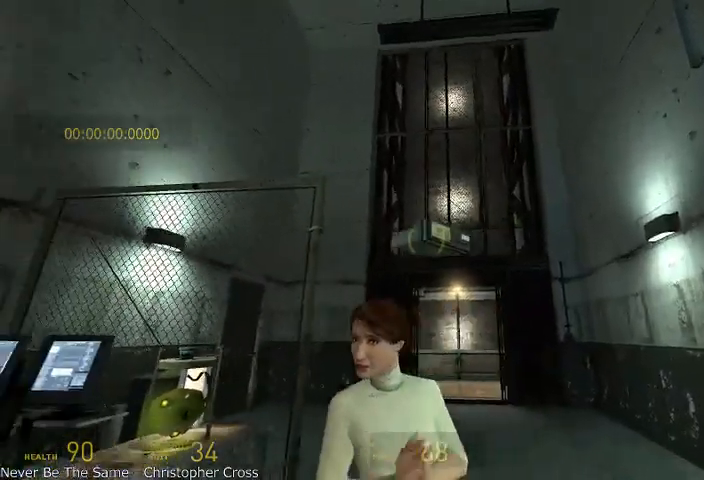
Gameplay with keyboard and mouse; each line is a JSON object with the keys and mouse buttons held at the frame after it. "events" lists presses ("down") and releases ("up") of "a", "alt", "d", "r", "s", "shift", "space", "tab", "w", "mouse_left", "mouse_right", "mouse_wheel_up" and "mouse_wheel_down" between this image and that frame as [ms after this image, input, new state], when the widget could be followed in between. "mouse_left", "mouse_right", "mouse_wheel_up", "mouse_wheel_down" = the "left", "right", "wheel_up", "wheel_down" buttons of the "mouse" list. No other keys are recorded. Mouse movement is not recorded.
{"keys": [], "mouse": [], "events": [[375, "w", "down"], [458, "w", "up"]]}
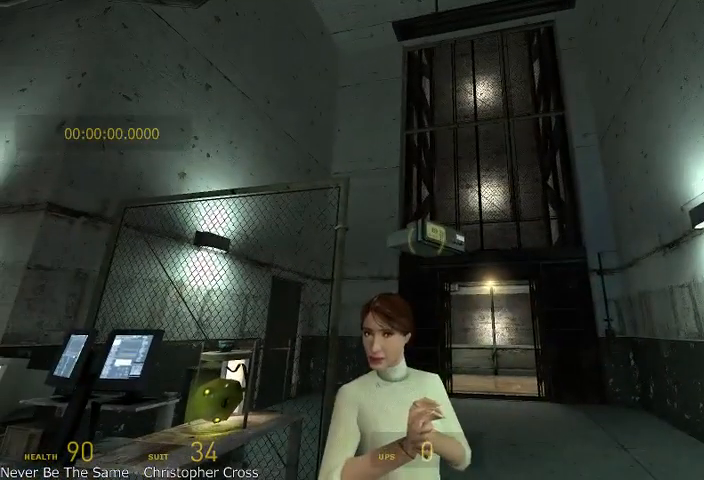
{"keys": [], "mouse": [], "events": []}
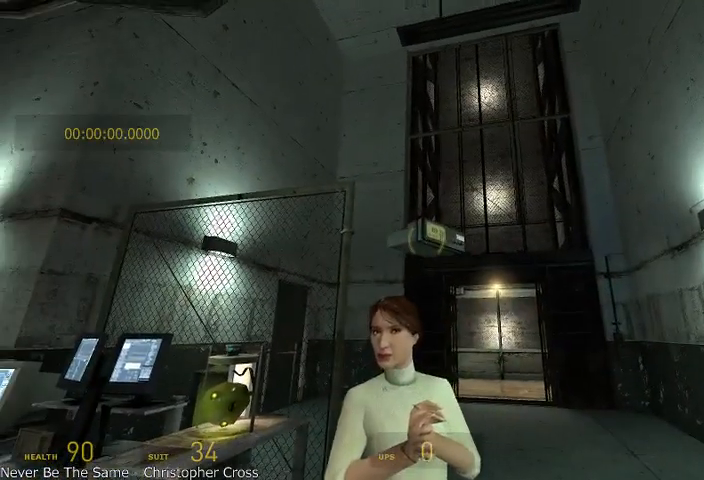
{"keys": [], "mouse": [], "events": [[83, "w", "down"], [125, "w", "up"]]}
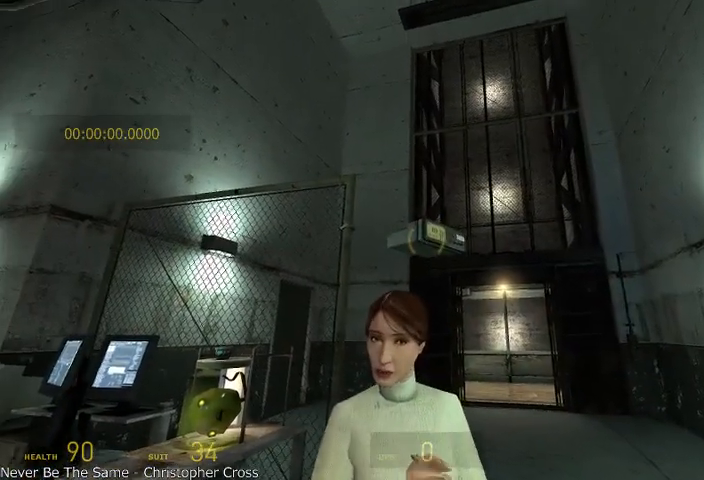
{"keys": [], "mouse": [], "events": []}
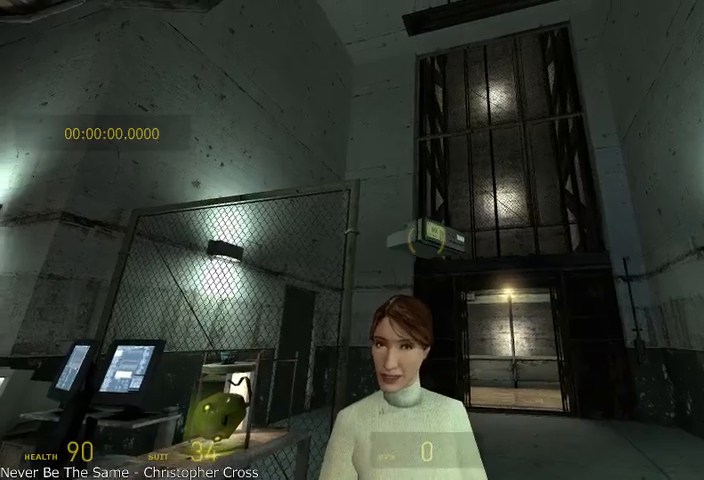
{"keys": [], "mouse": [], "events": []}
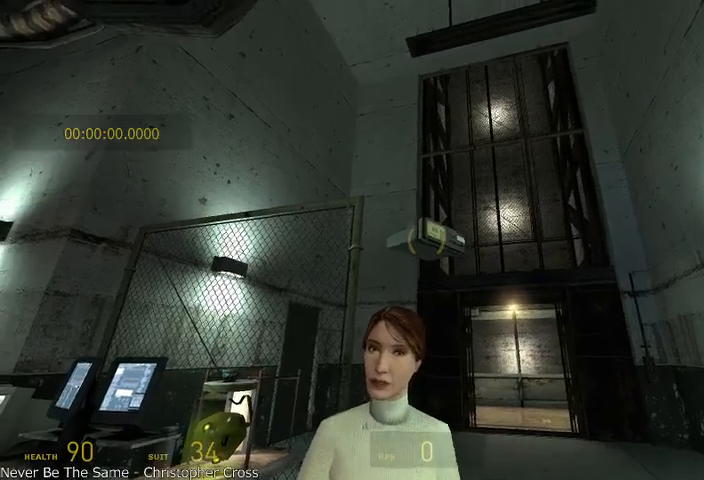
{"keys": [], "mouse": [], "events": []}
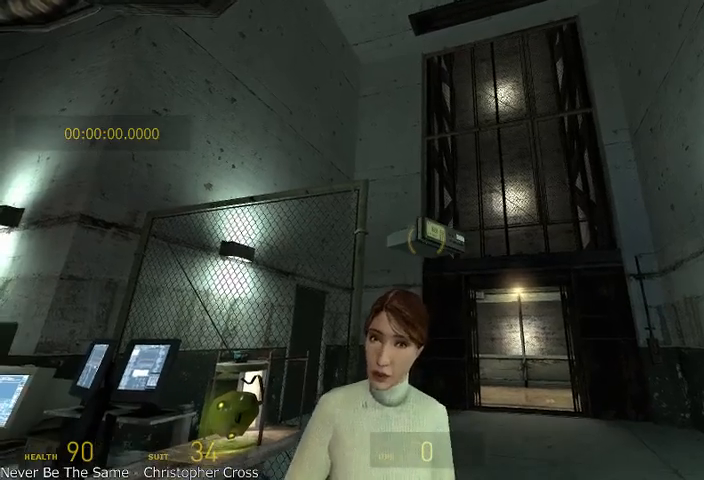
{"keys": [], "mouse": [], "events": []}
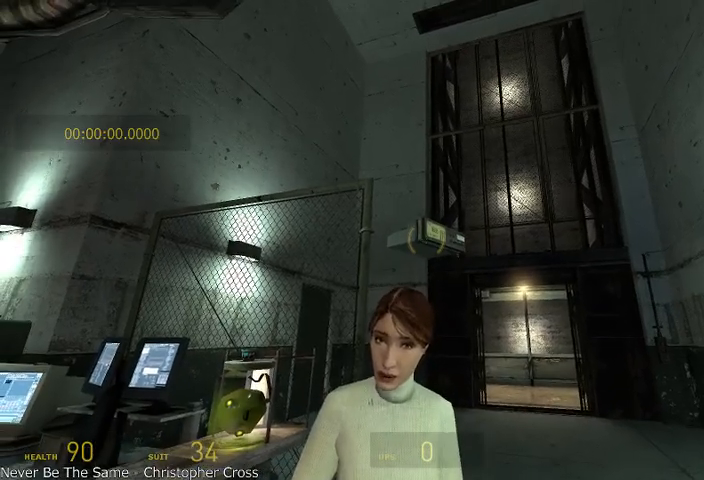
{"keys": [], "mouse": [], "events": []}
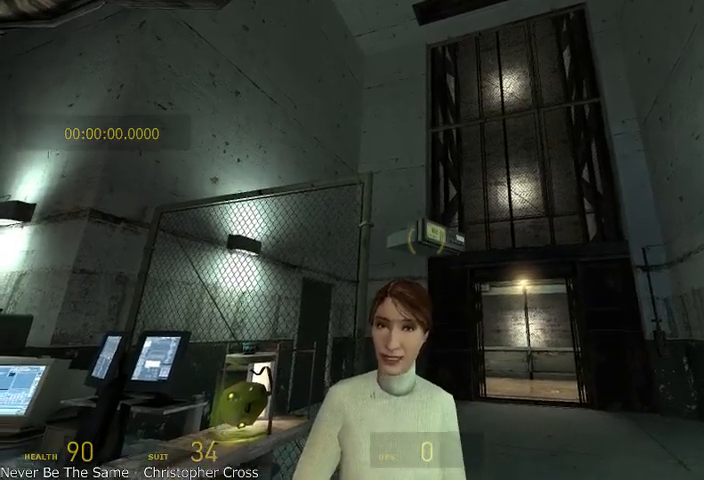
{"keys": [], "mouse": [], "events": []}
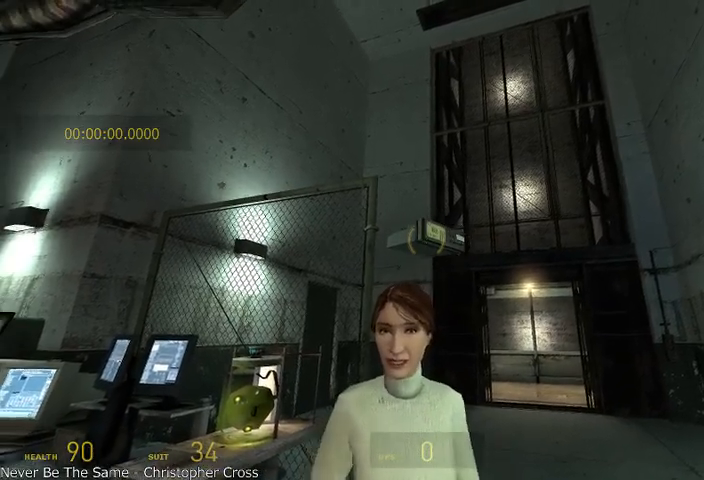
{"keys": [], "mouse": [], "events": []}
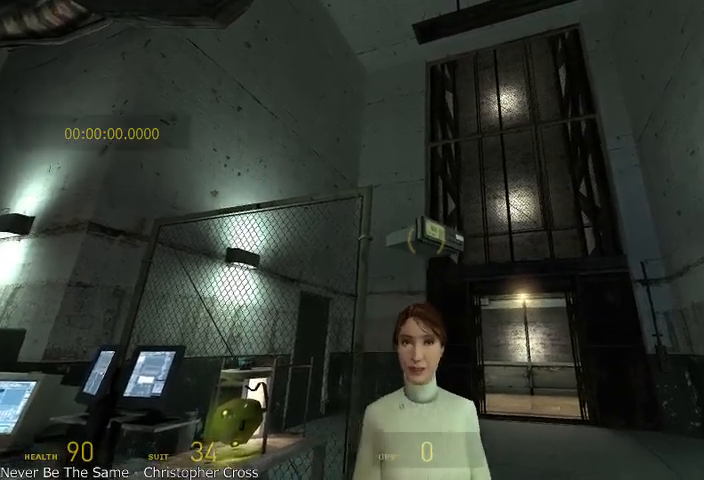
{"keys": [], "mouse": [], "events": []}
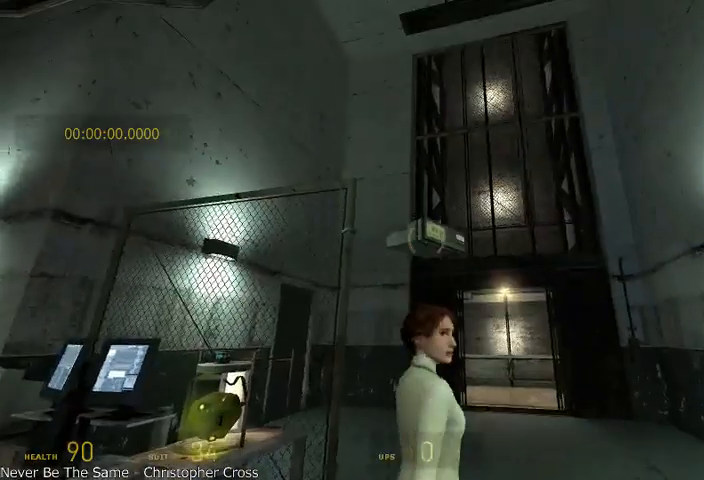
{"keys": [], "mouse": [], "events": [[83, "d", "down"], [83, "w", "down"], [125, "d", "up"], [250, "w", "up"]]}
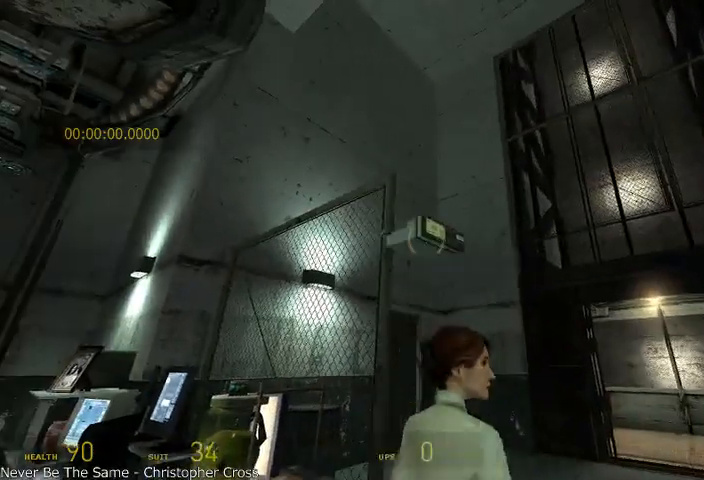
{"keys": [], "mouse": [], "events": [[167, "w", "down"], [250, "w", "up"]]}
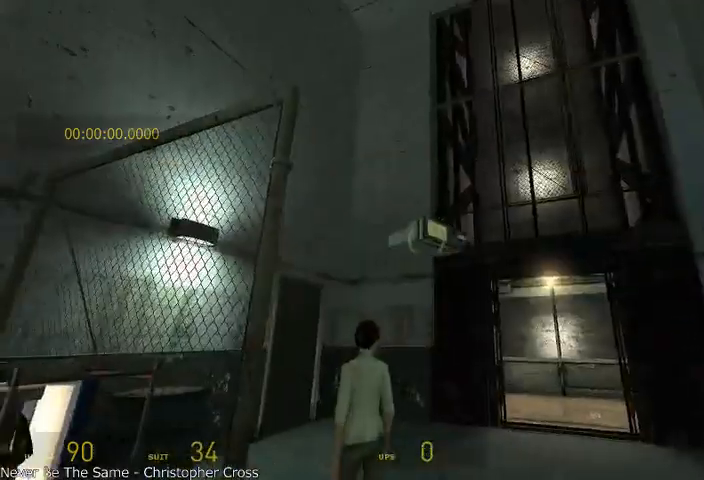
{"keys": ["w"], "mouse": [], "events": [[125, "w", "down"], [208, "d", "down"], [250, "d", "up"]]}
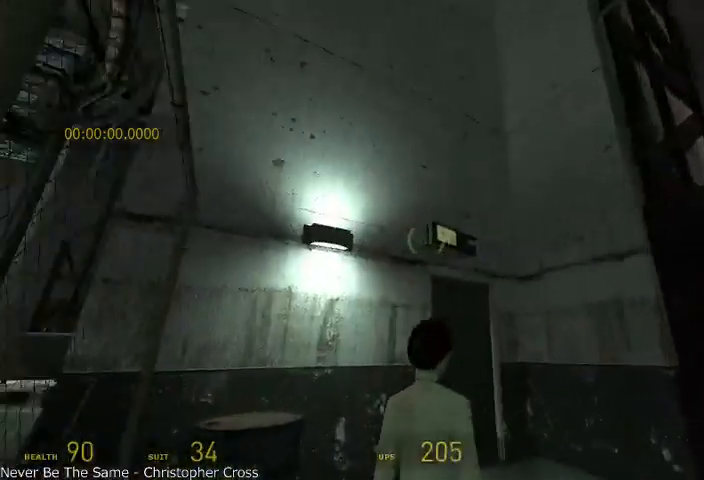
{"keys": [], "mouse": [], "events": [[125, "w", "up"]]}
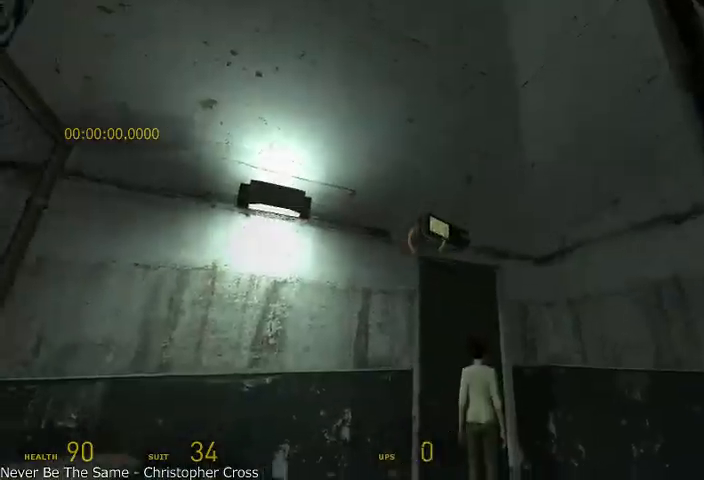
{"keys": ["a", "s"], "mouse": [], "events": [[208, "a", "down"], [375, "s", "down"]]}
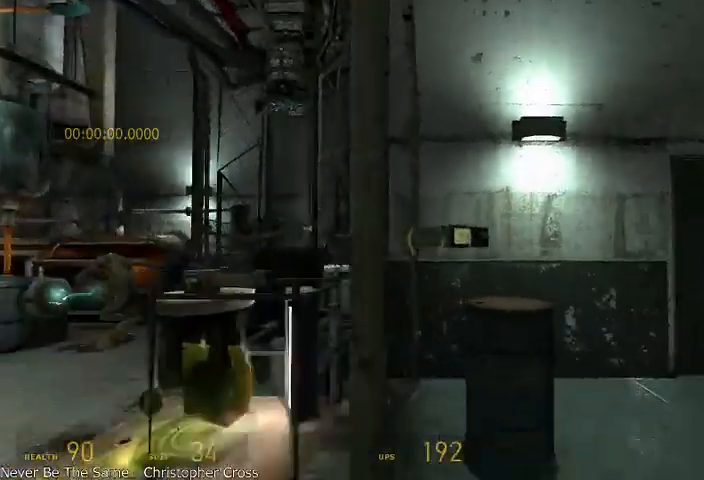
{"keys": ["a"], "mouse": [], "events": [[167, "a", "up"], [333, "a", "down"], [458, "s", "up"]]}
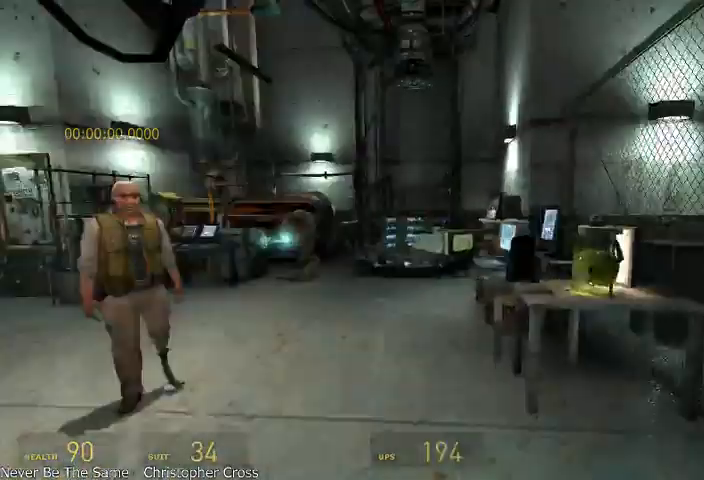
{"keys": [], "mouse": [], "events": [[125, "a", "up"], [125, "w", "down"], [375, "d", "down"], [458, "w", "up"], [500, "d", "up"]]}
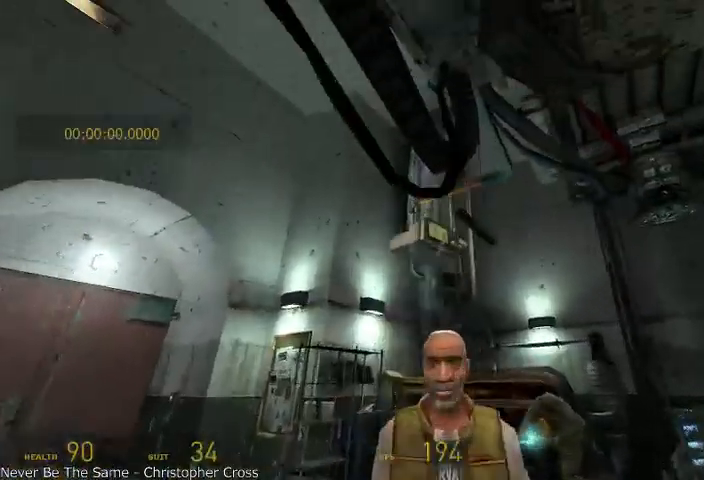
{"keys": [], "mouse": []}
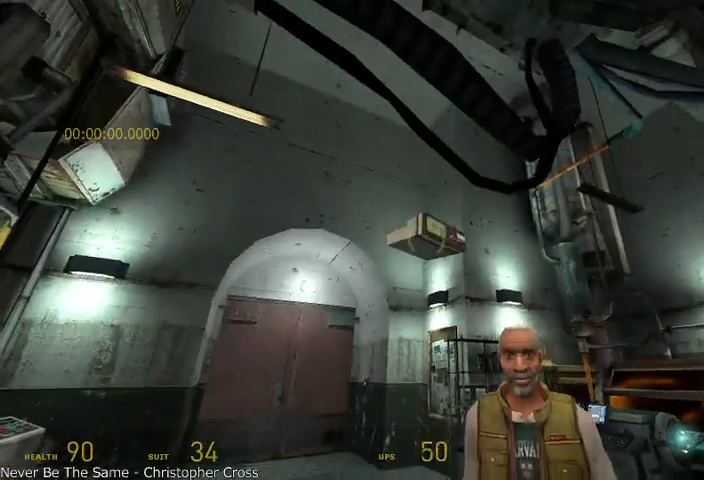
{"keys": [], "mouse": []}
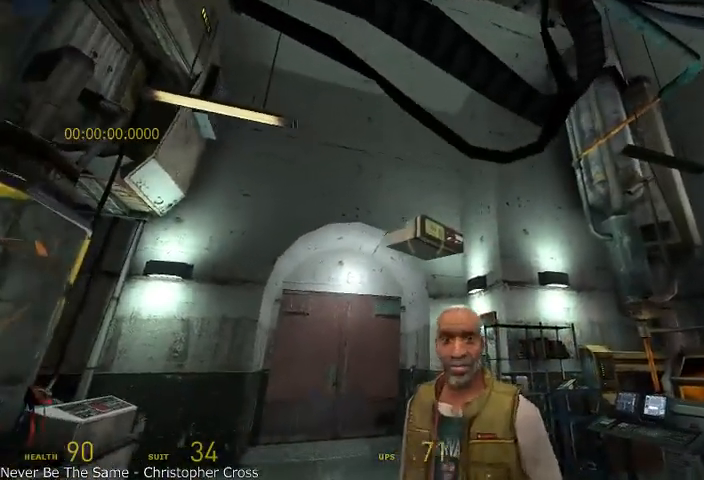
{"keys": [], "mouse": [], "events": []}